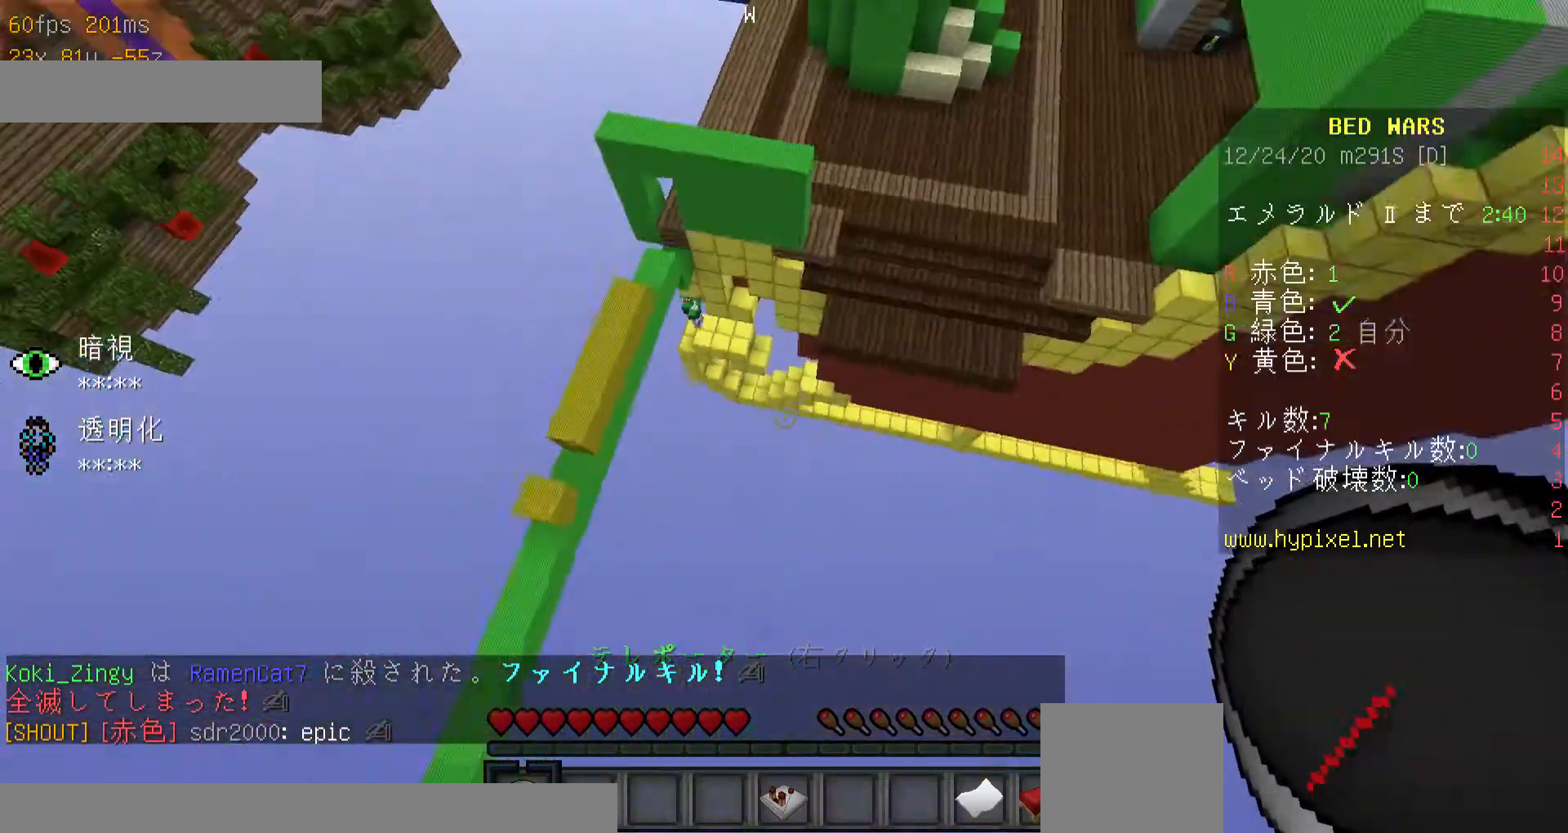
Gameplay with keyboard and mouse; each line is a JSON object with the keys and mouse buttons held at the frame after it. "events" lists presses ("down") and releases ("up") of "a", "d", "minus", "s", "space", "w", "mouse_left" and "mouse_right" between this image and that frame as [ms after this image, input, new state], when the widget could be followed in between. "mouse_left", "mouse_right" = the "left", "right" buttons of the "mouse" list. No other keys are recorded. Fast repeated clicks can show as one long hold. Mouse movement is not recorded. Not read: other_keys.
{"keys": ["a", "space", "w"], "mouse": [], "events": [[67, "w", "down"], [367, "a", "down"], [467, "space", "down"]]}
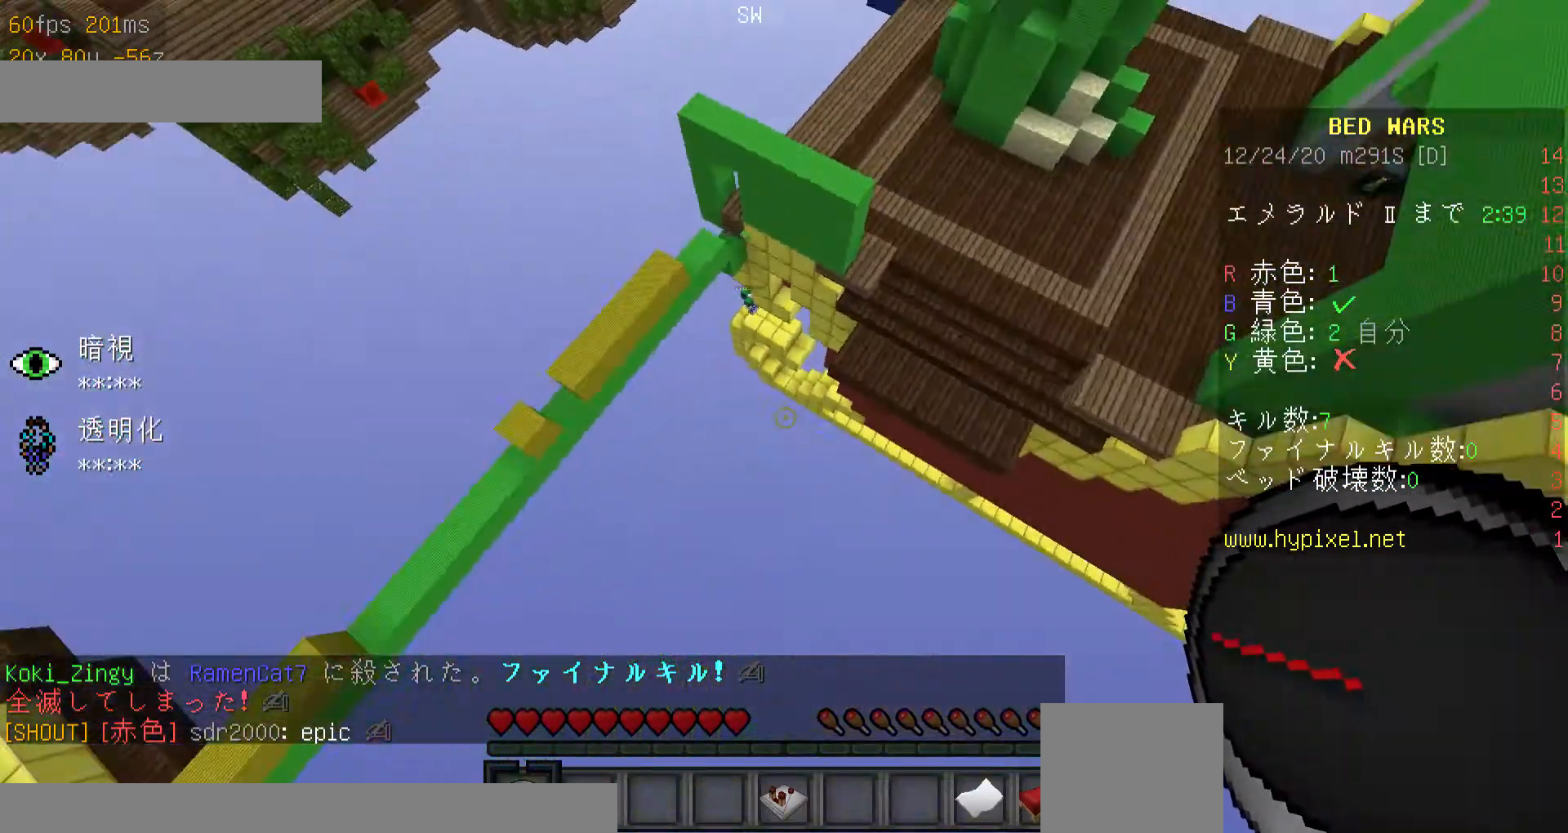
{"keys": ["a", "space"], "mouse": [], "events": [[200, "w", "up"]]}
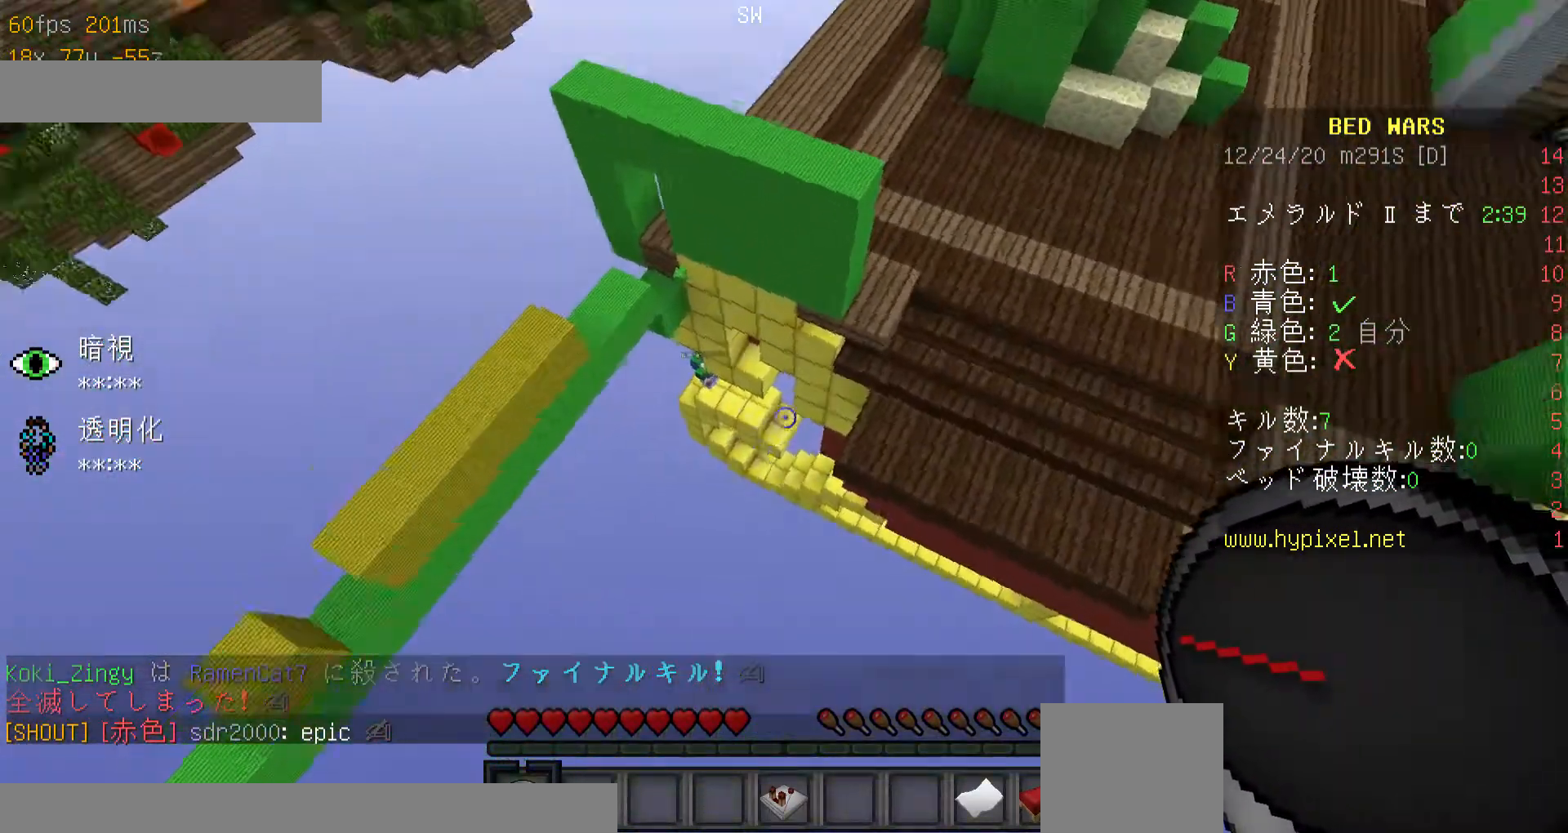
{"keys": ["a", "space"], "mouse": [], "events": []}
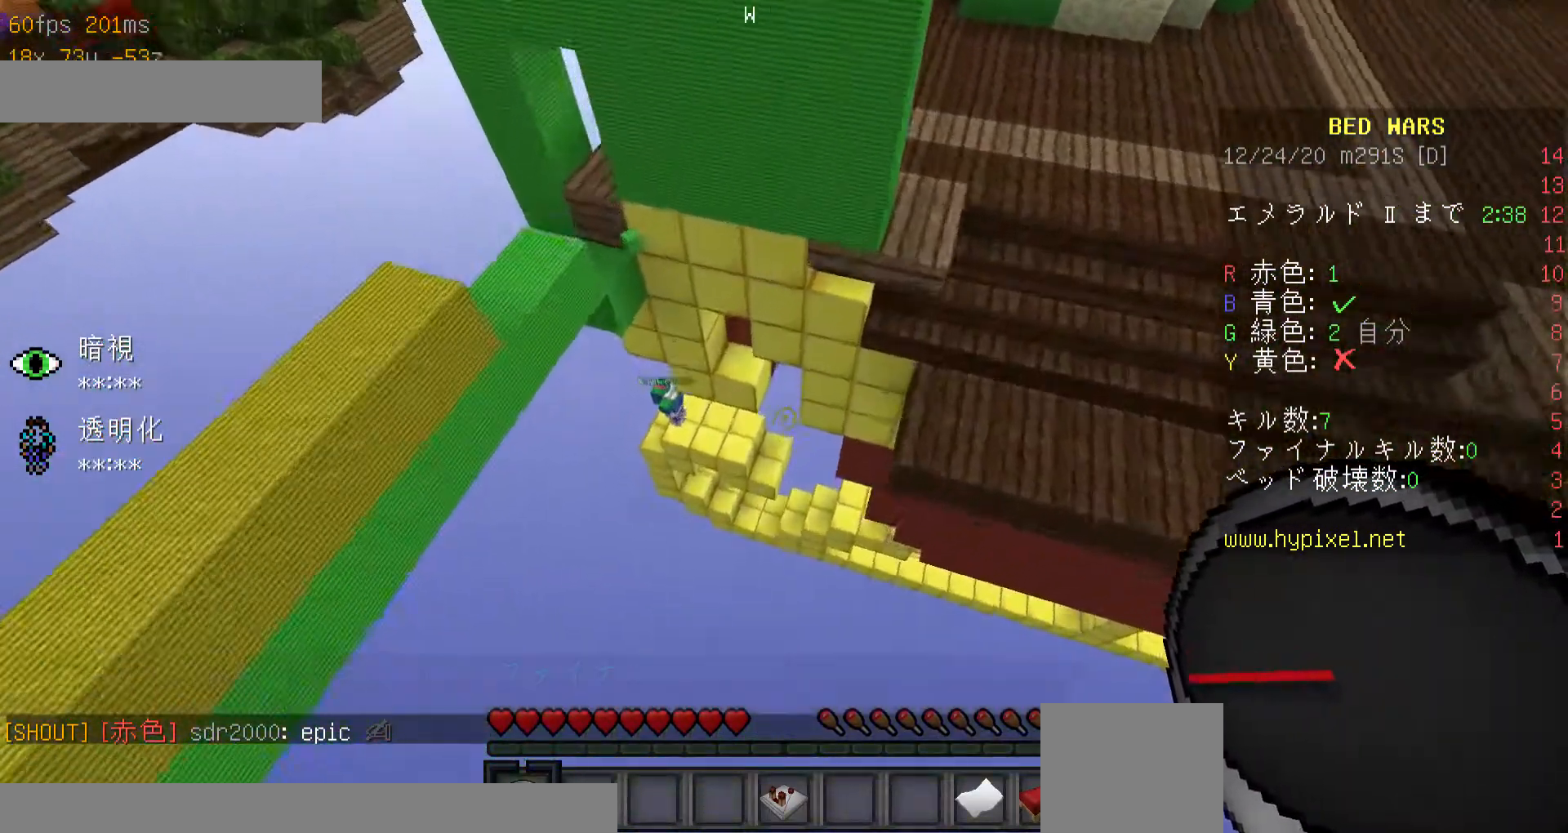
{"keys": ["a", "space"], "mouse": [], "events": []}
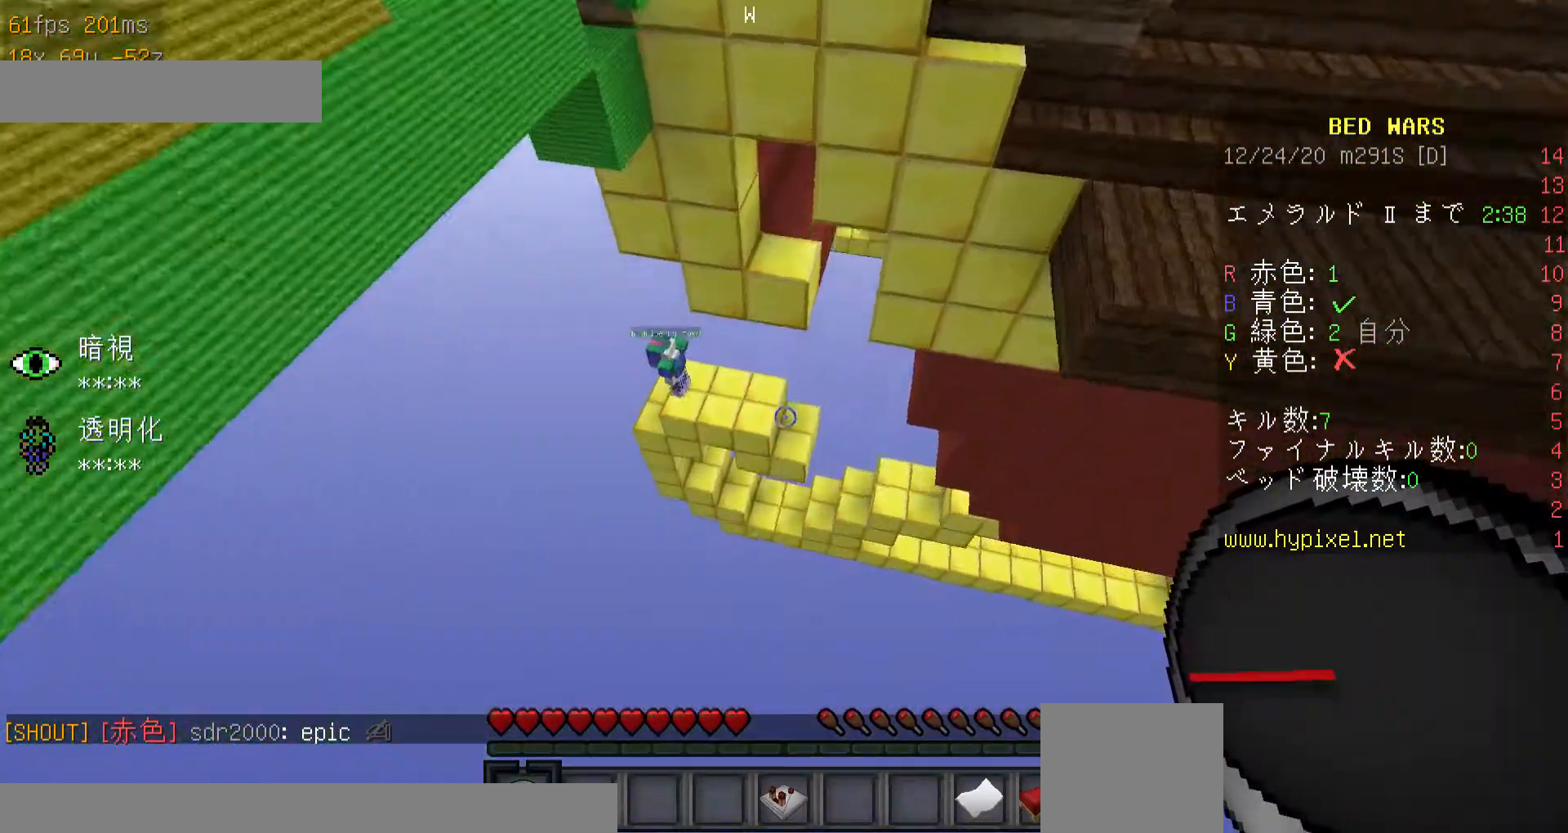
{"keys": ["a"], "mouse": [], "events": [[200, "space", "up"]]}
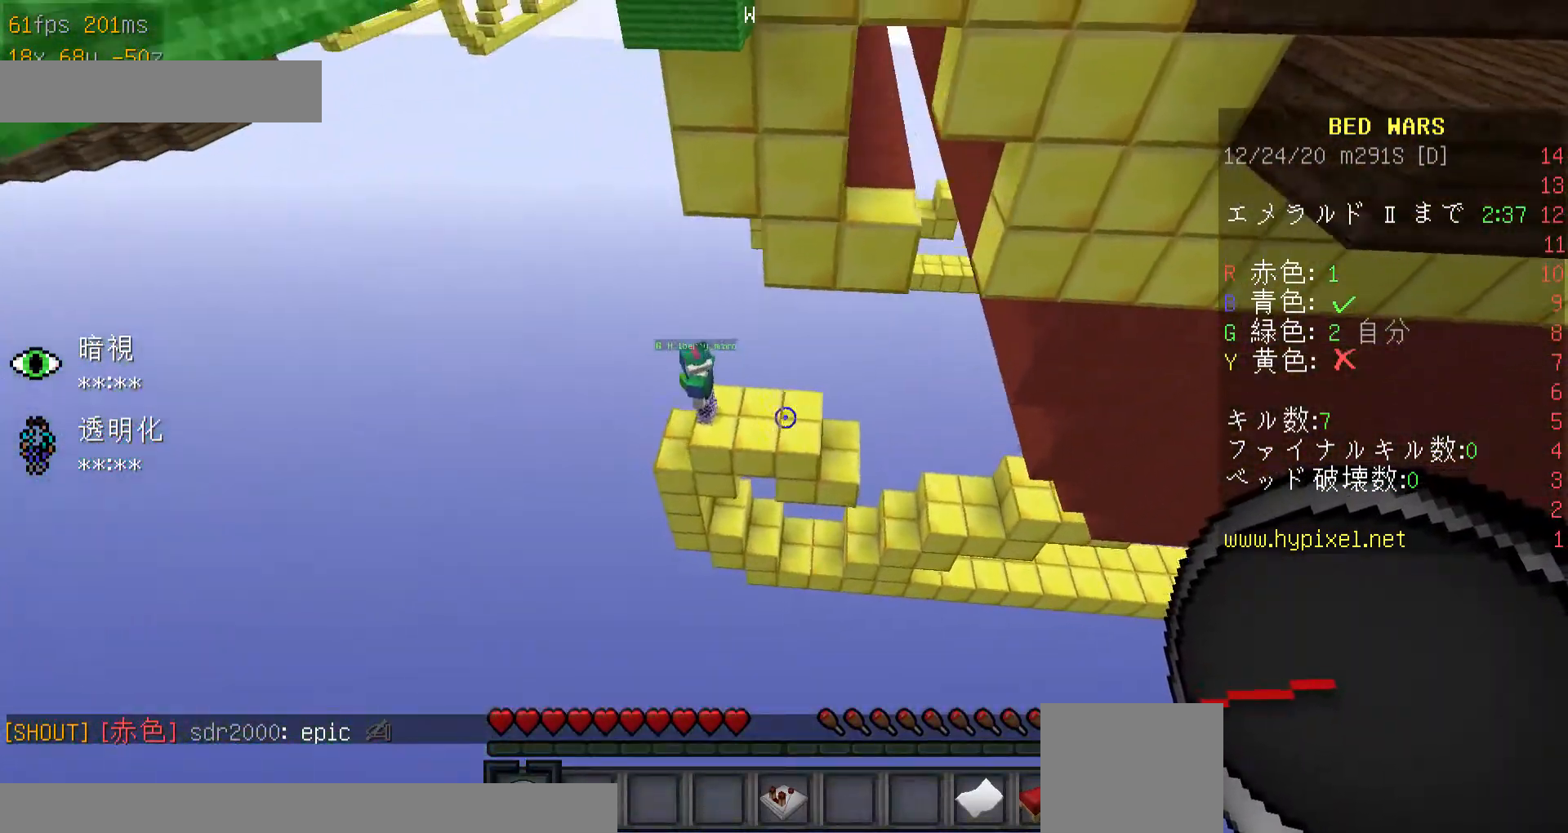
{"keys": ["a"], "mouse": [], "events": []}
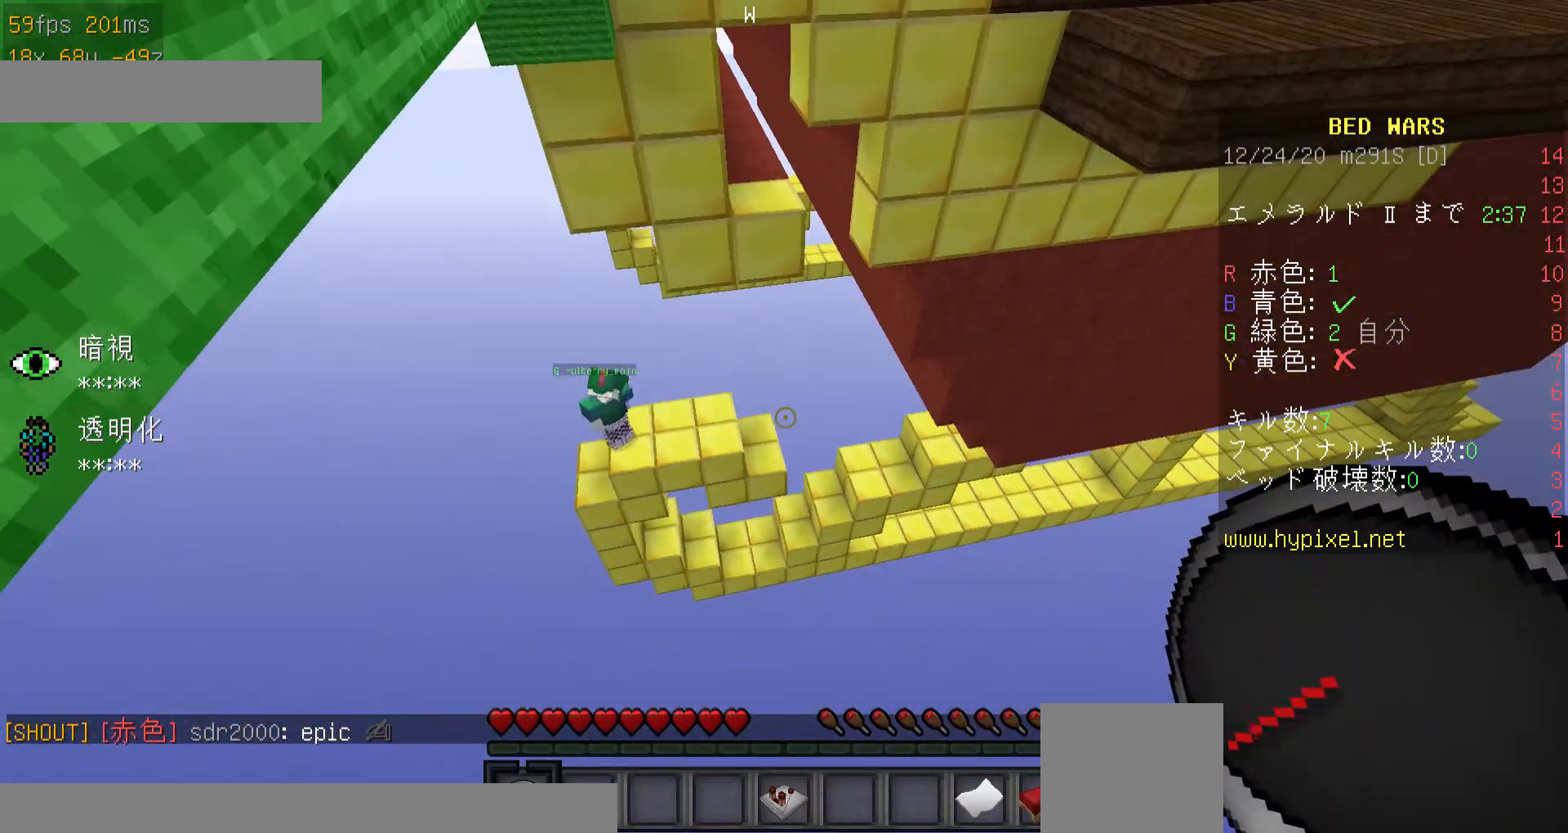
{"keys": ["a", "space"], "mouse": [], "events": [[100, "space", "down"]]}
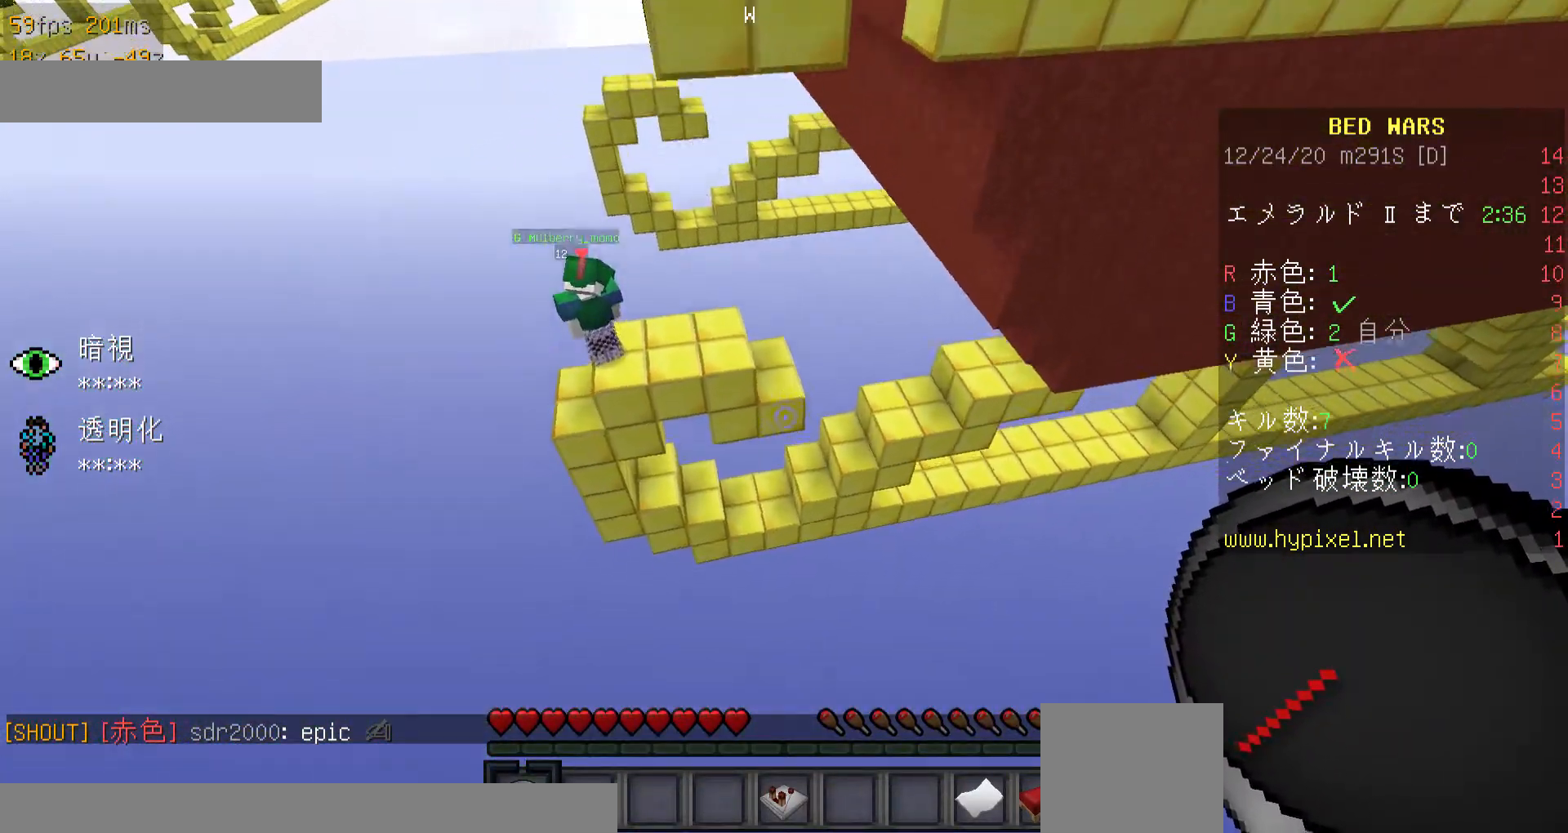
{"keys": [], "mouse": [], "events": [[267, "space", "up"], [367, "a", "up"]]}
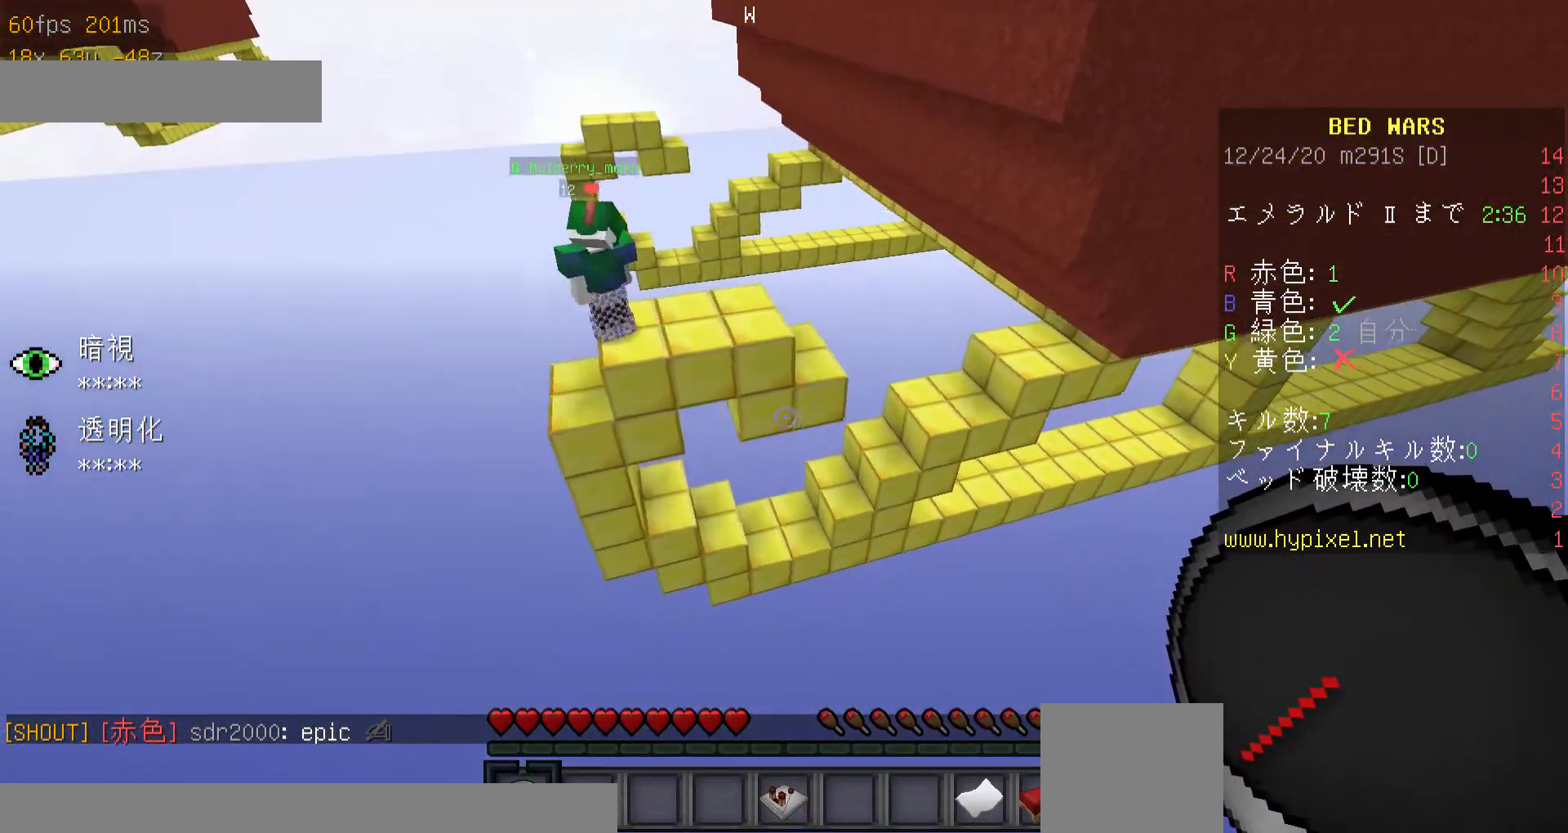
{"keys": [], "mouse": [], "events": []}
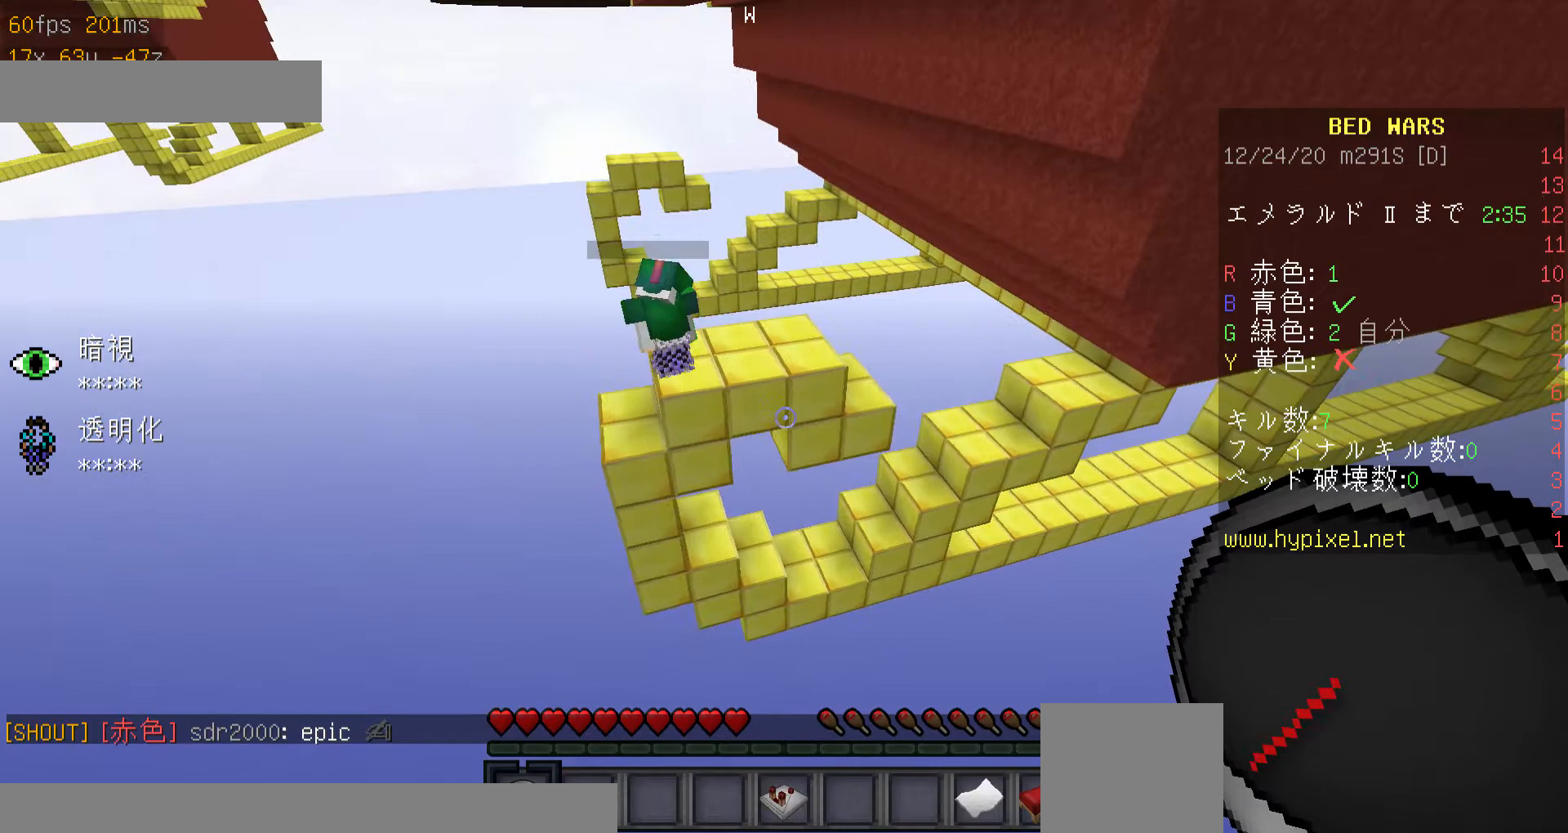
{"keys": [], "mouse": [], "events": []}
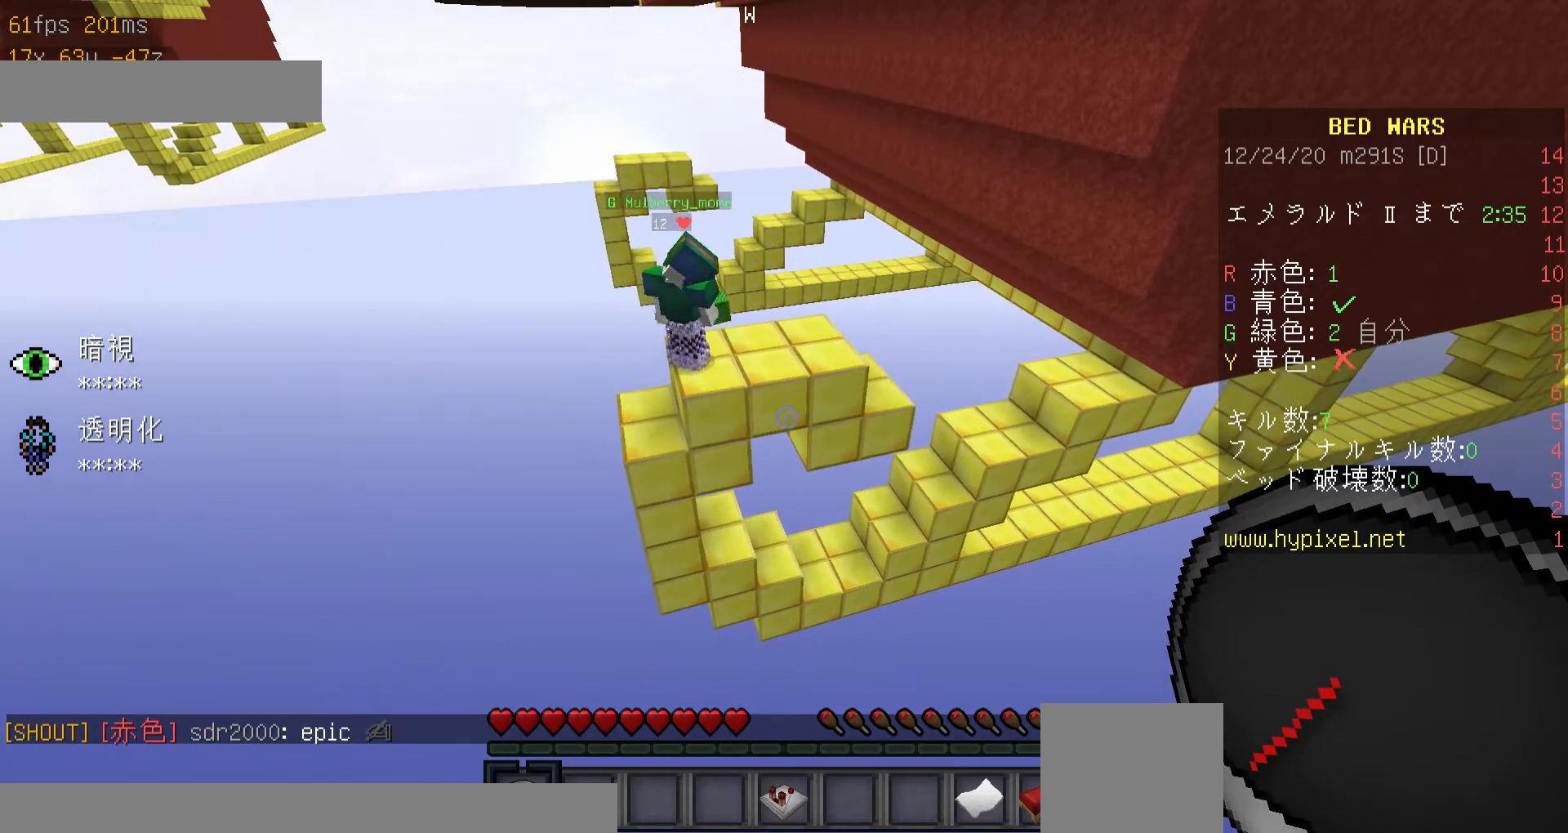
{"keys": [], "mouse": [], "events": []}
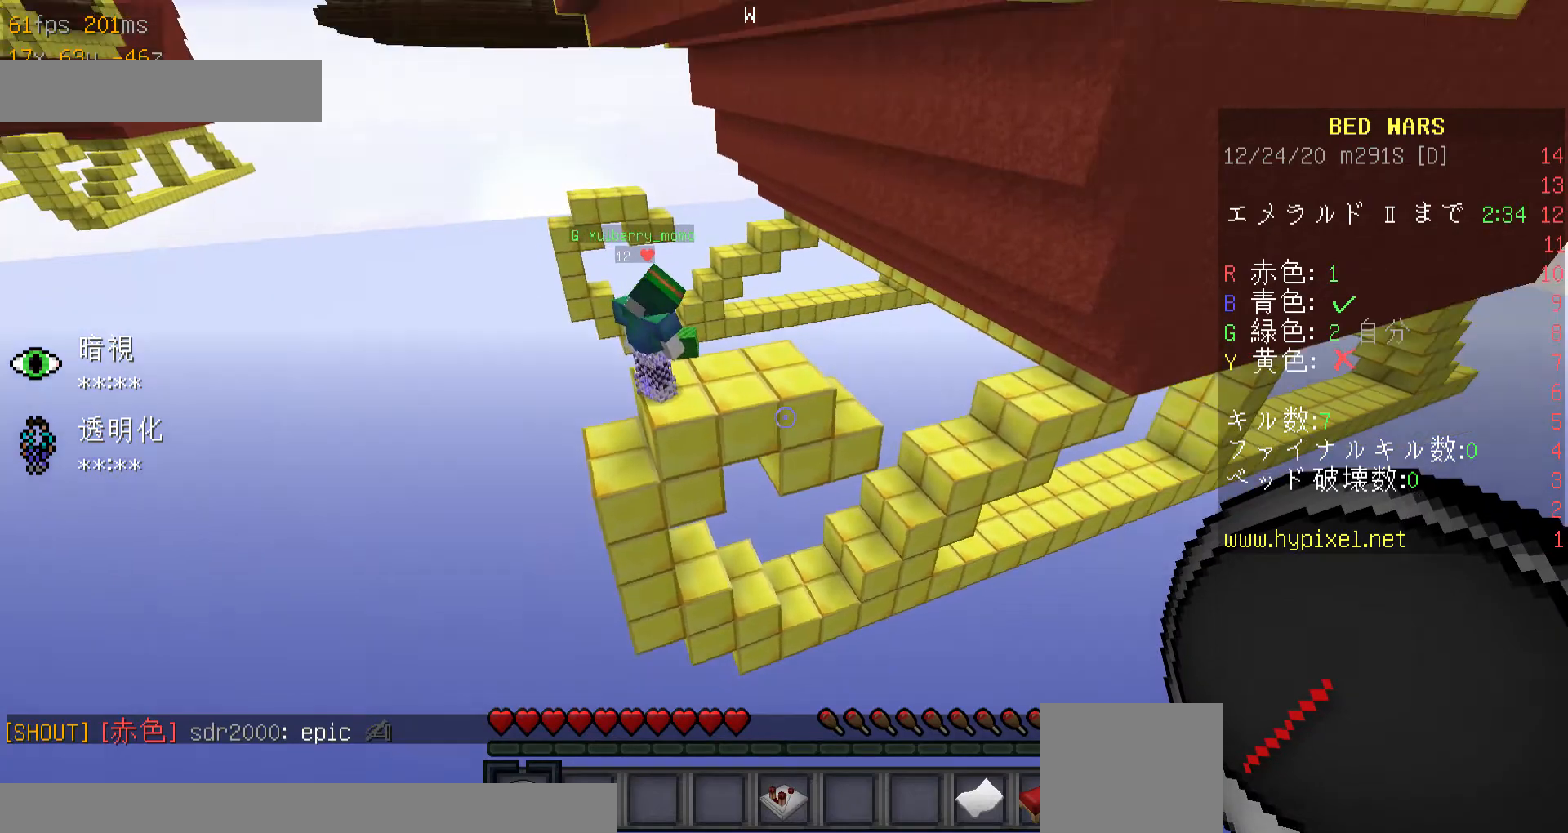
{"keys": ["d", "space", "w"], "mouse": [], "events": [[167, "w", "down"], [300, "d", "down"], [467, "space", "down"]]}
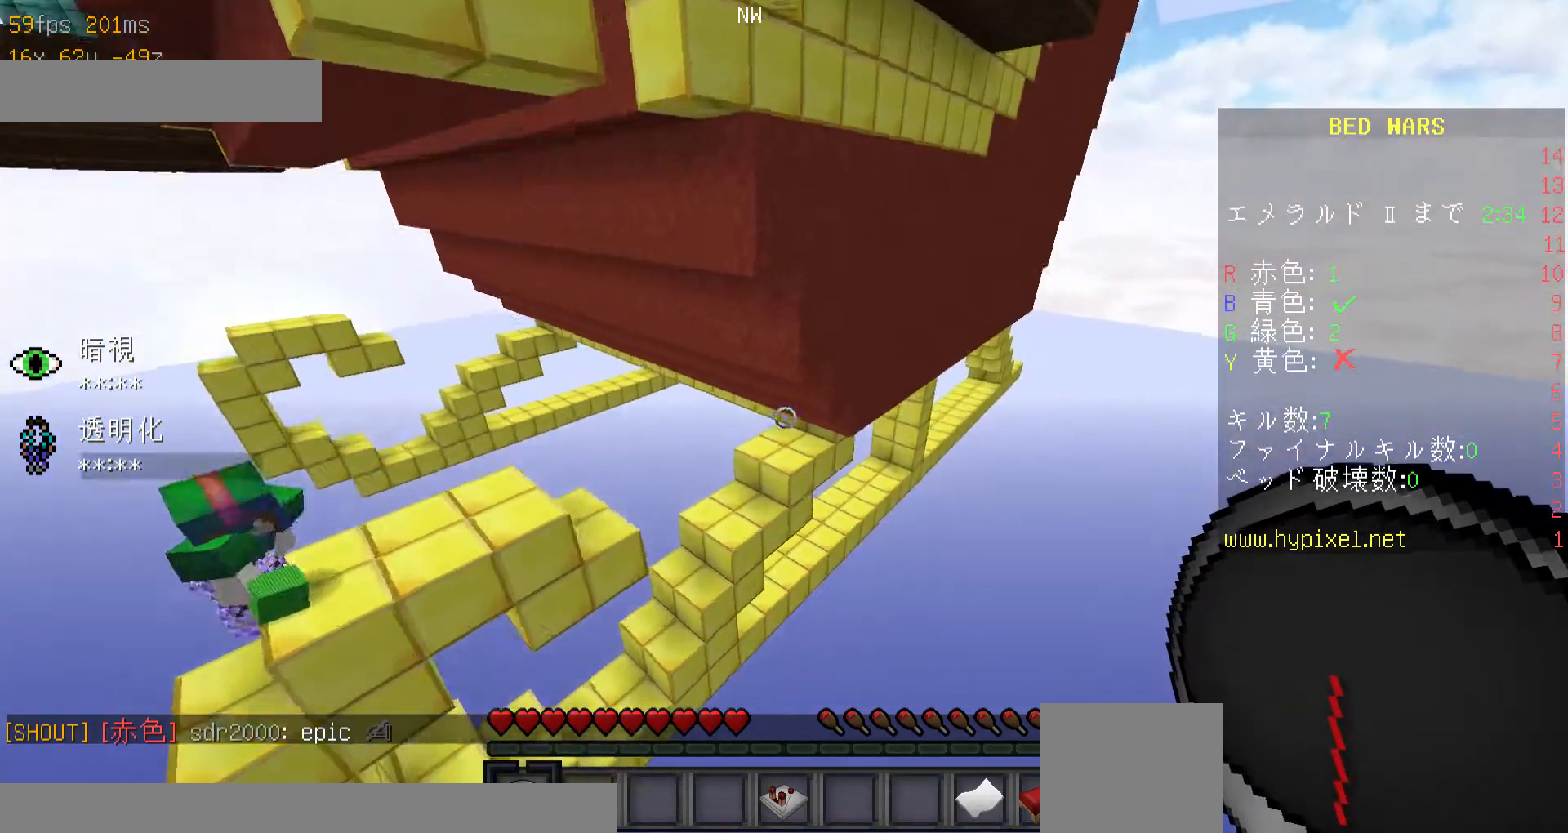
{"keys": [], "mouse": [], "events": [[100, "w", "up"], [300, "d", "up"], [367, "space", "up"]]}
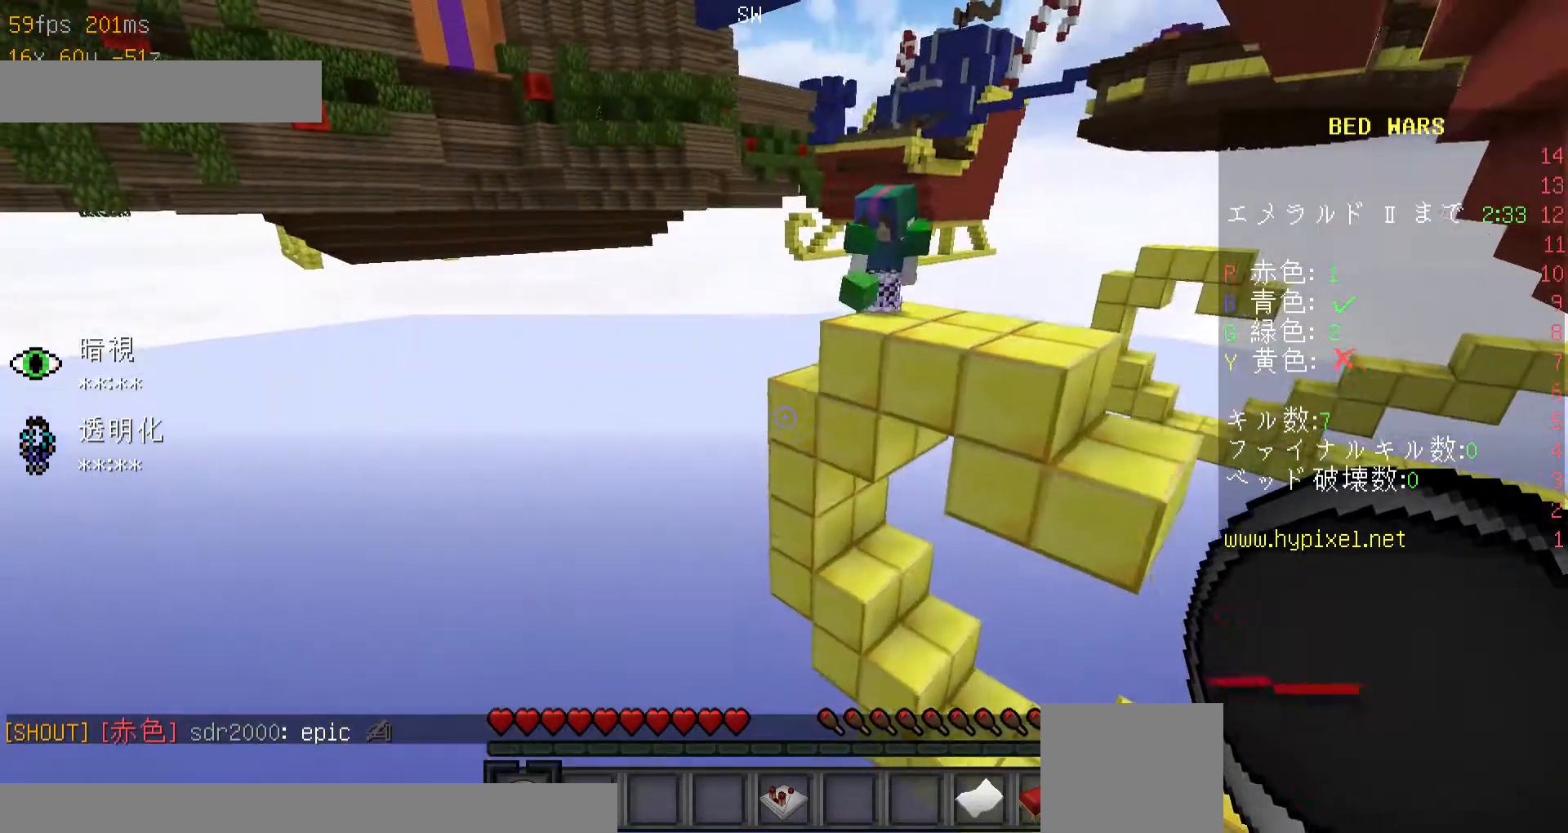
{"keys": [], "mouse": [], "events": []}
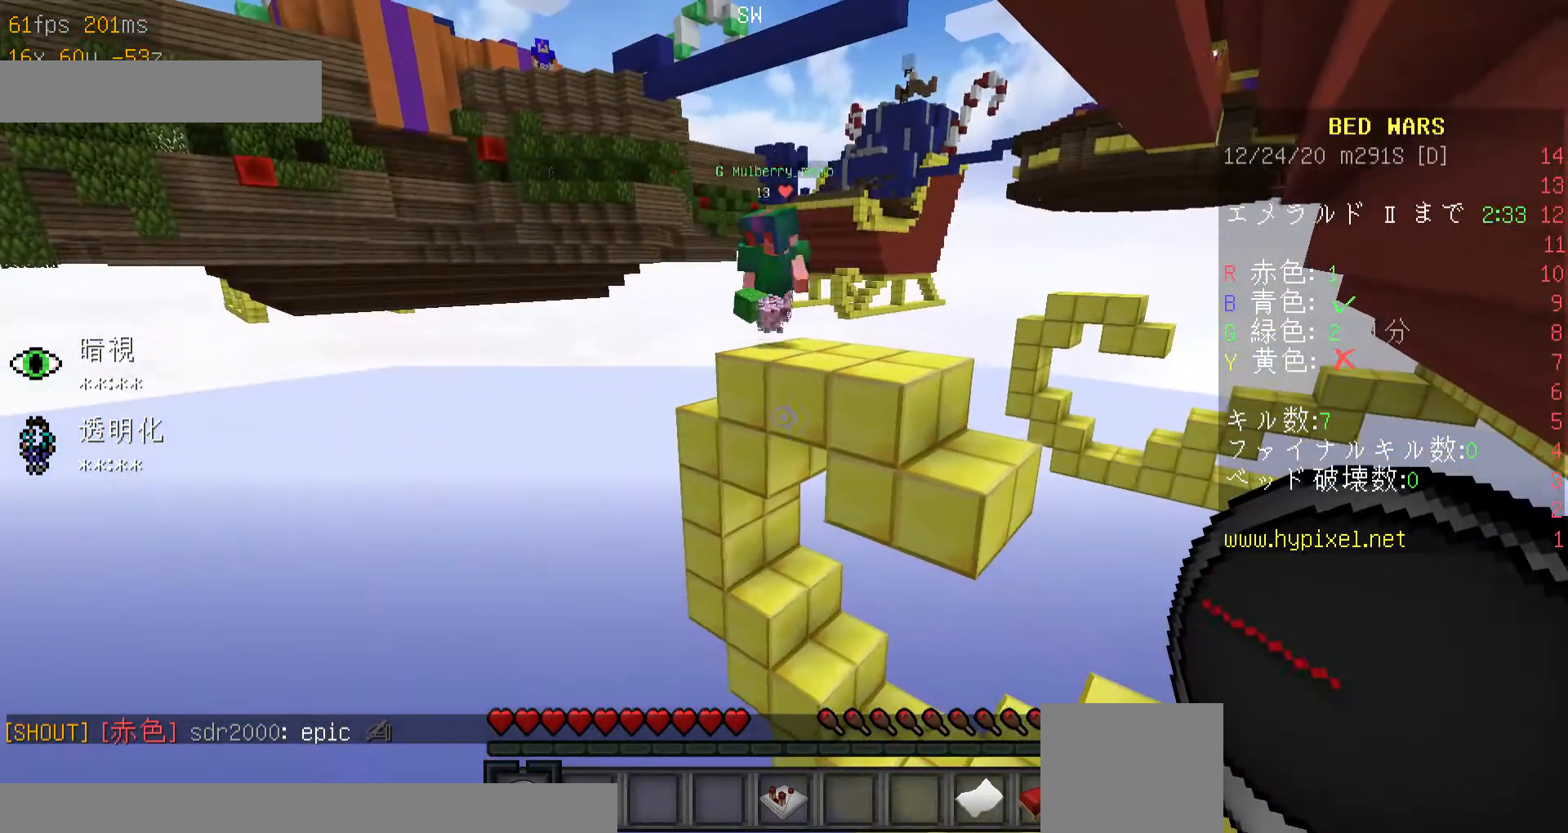
{"keys": [], "mouse": [], "events": []}
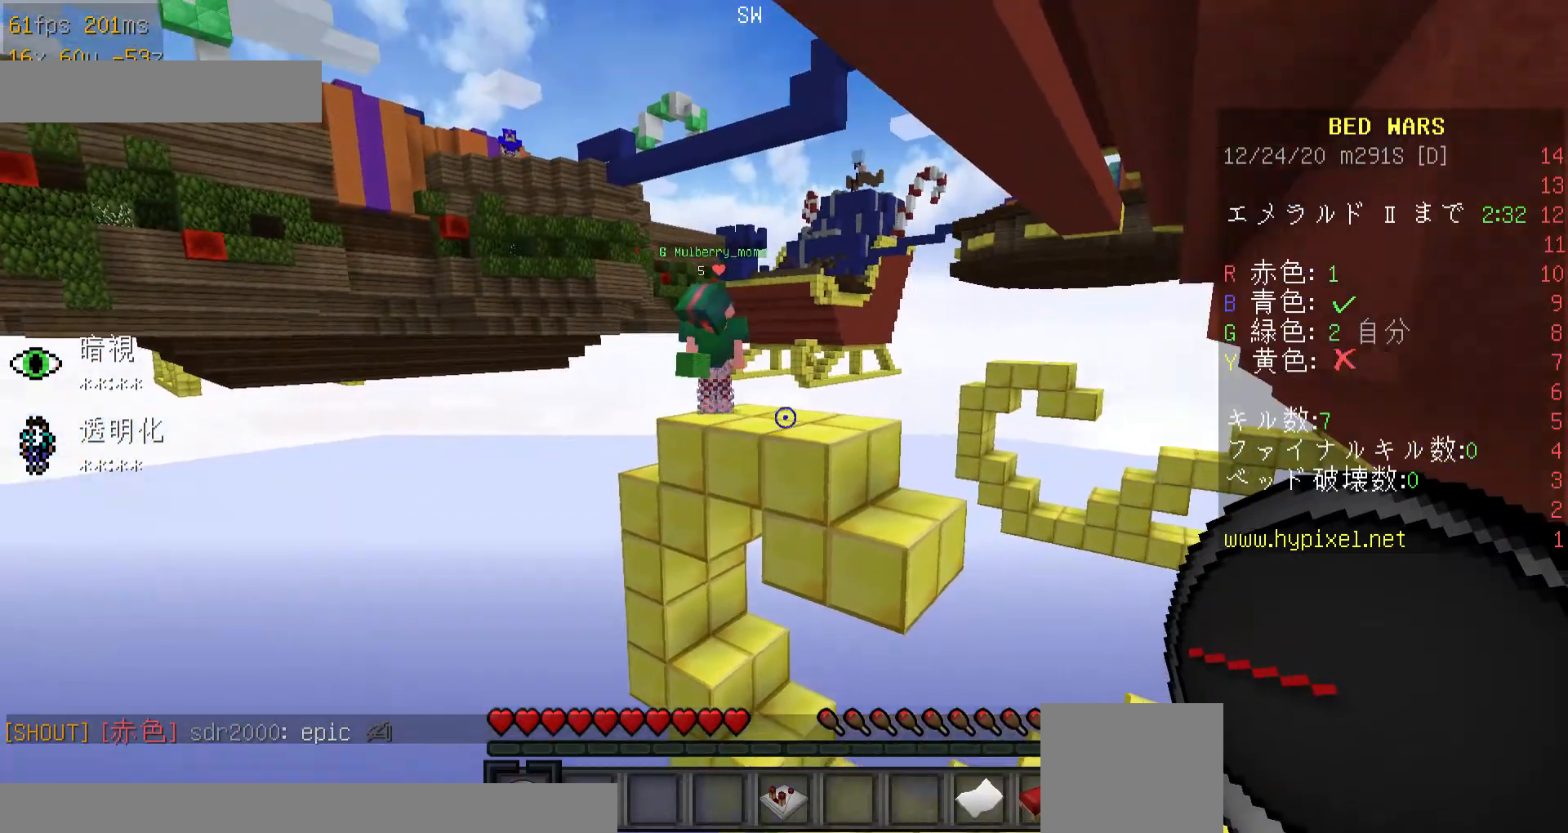
{"keys": [], "mouse": [], "events": []}
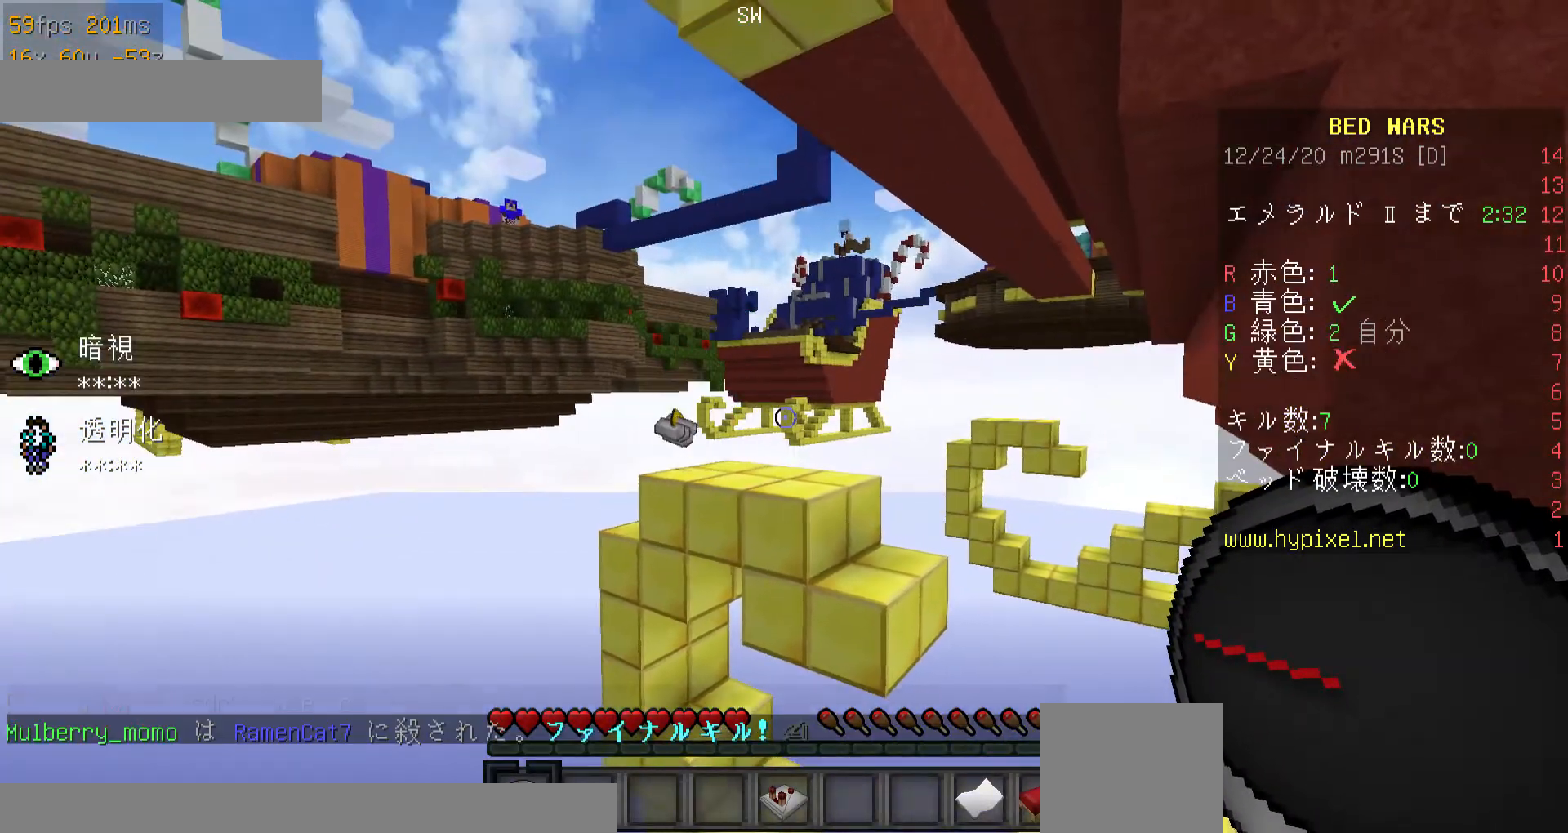
{"keys": [], "mouse": [], "events": []}
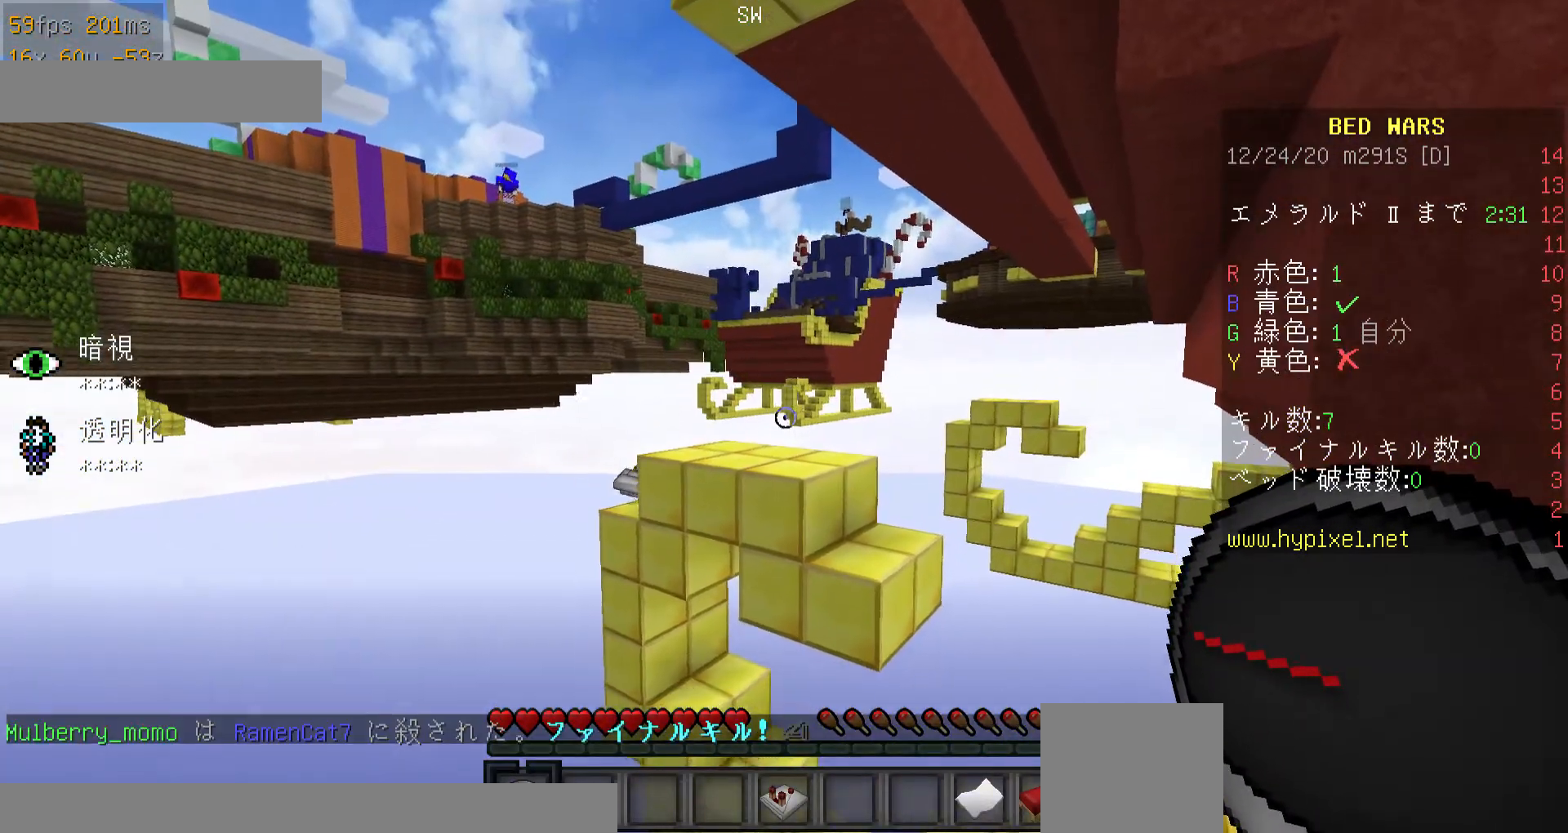
{"keys": ["a", "w"], "mouse": [], "events": [[267, "w", "down"], [300, "w", "up"], [400, "w", "down"], [500, "a", "down"]]}
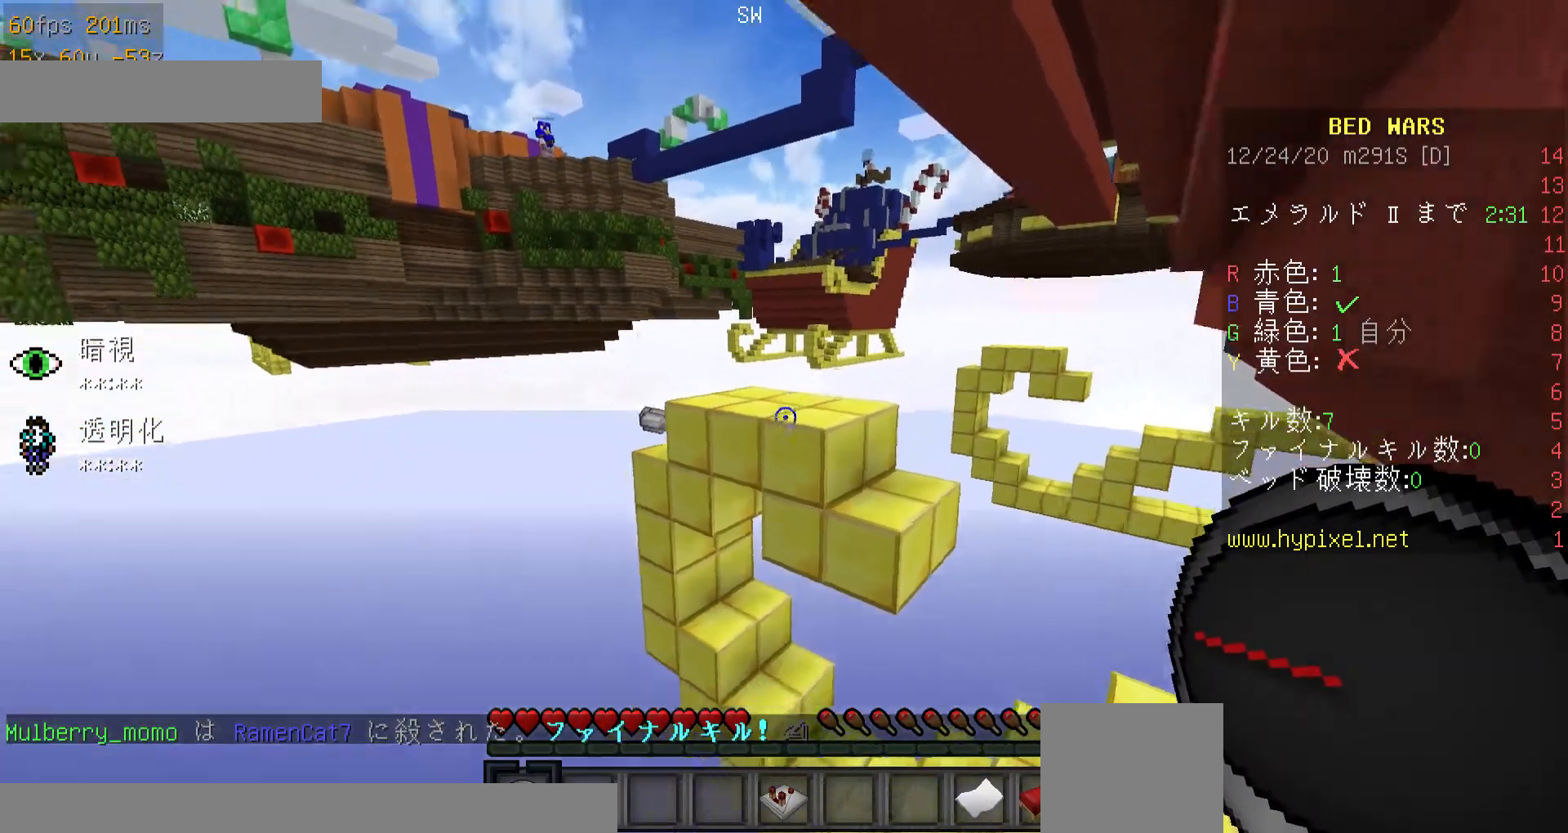
{"keys": ["d"], "mouse": [], "events": [[267, "w", "up"], [400, "a", "up"], [400, "d", "down"]]}
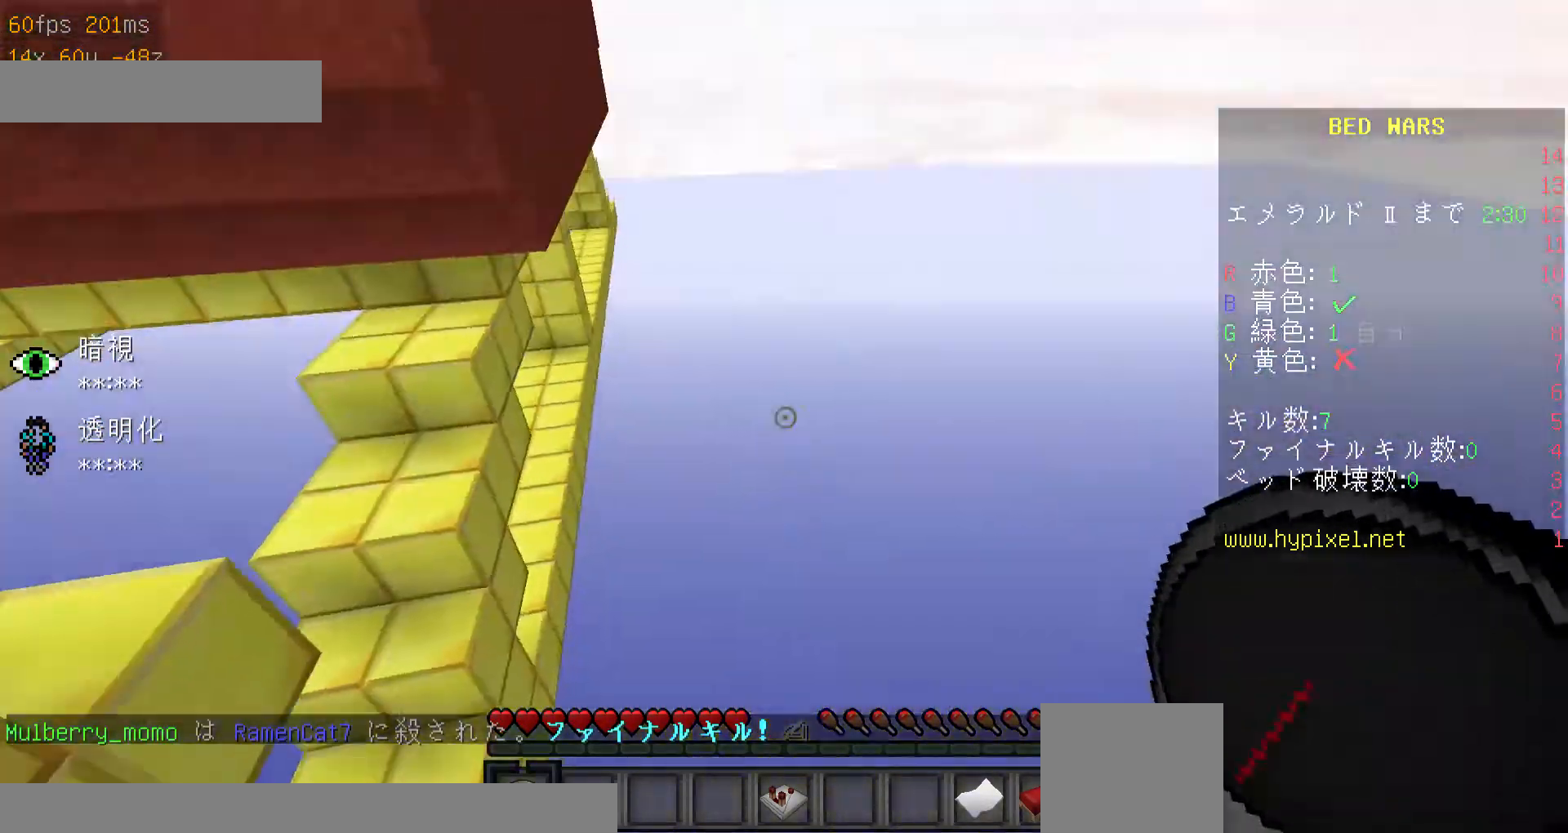
{"keys": ["space", "w"], "mouse": []}
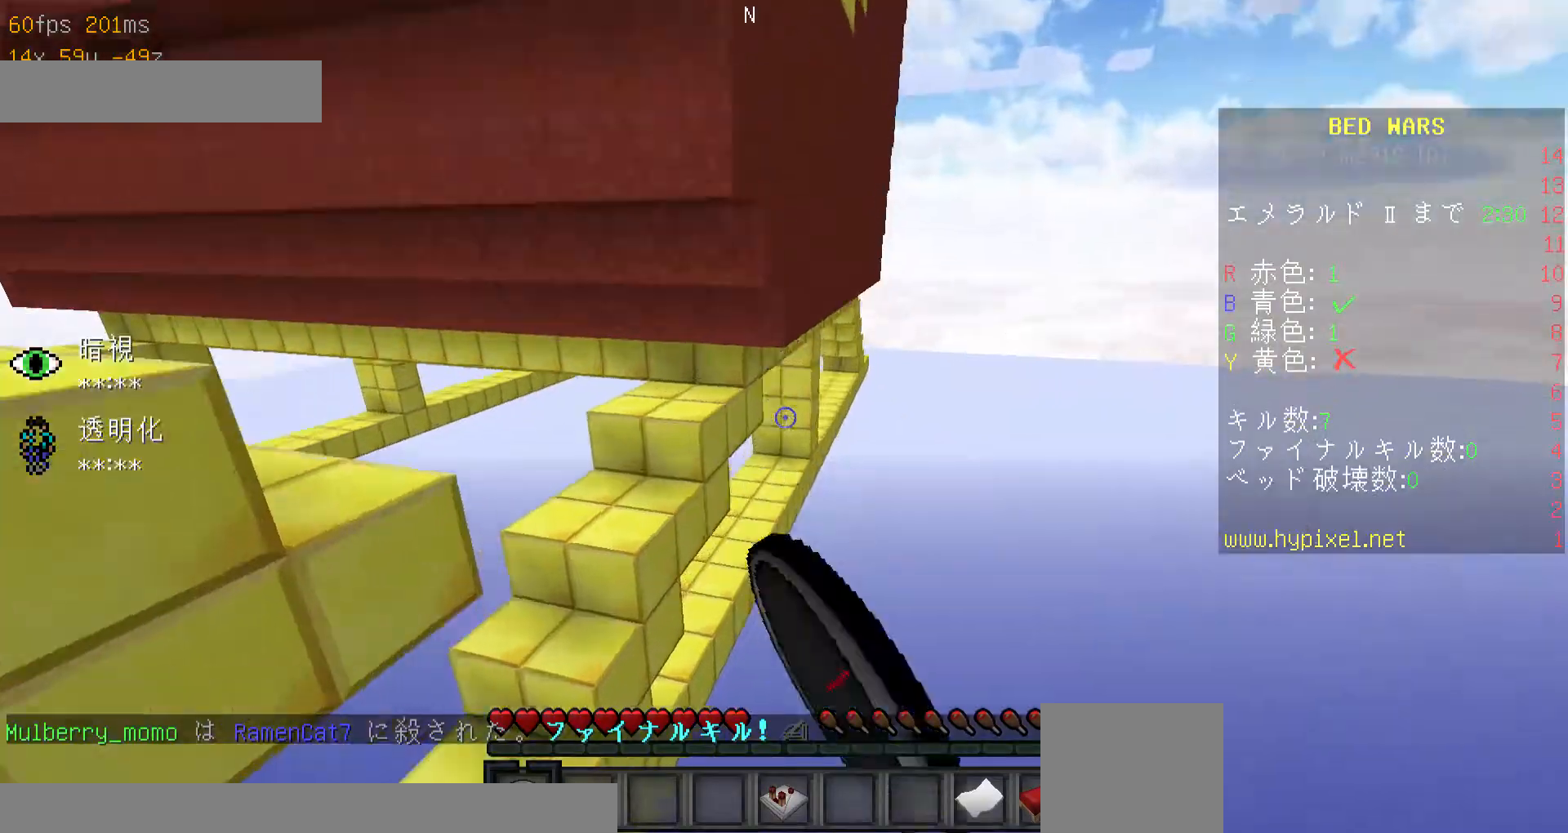
{"keys": ["d", "w"], "mouse": ["left"], "events": [[100, "mouse_left", "down"], [200, "d", "down"], [200, "mouse_left", "up"], [300, "mouse_left", "down"], [367, "space", "up"], [400, "mouse_left", "up"], [500, "mouse_left", "down"]]}
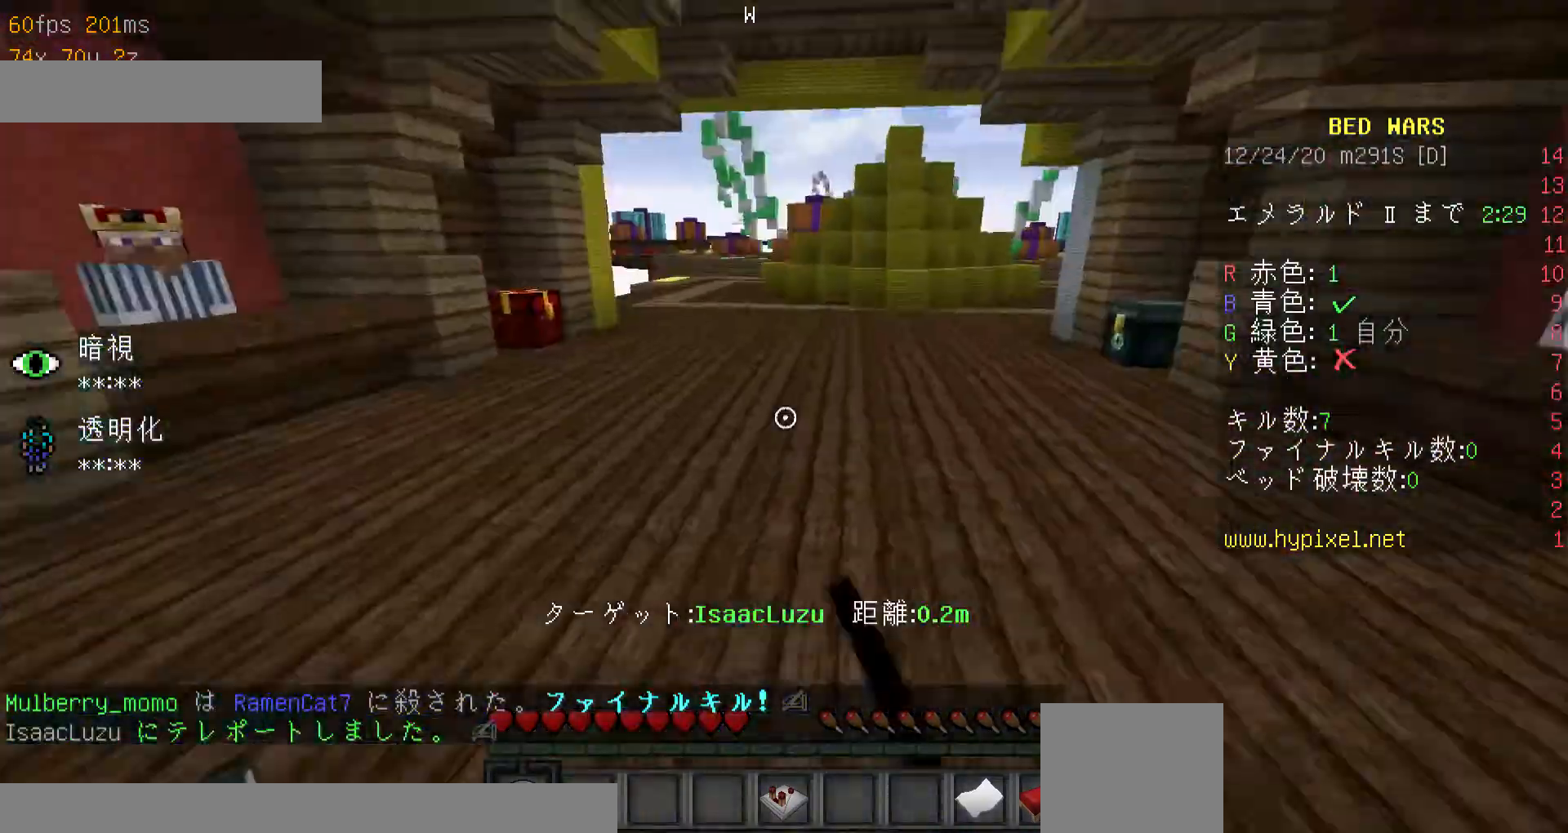
{"keys": ["d", "minus", "w"], "mouse": [], "events": [[67, "mouse_left", "up"], [367, "minus", "down"]]}
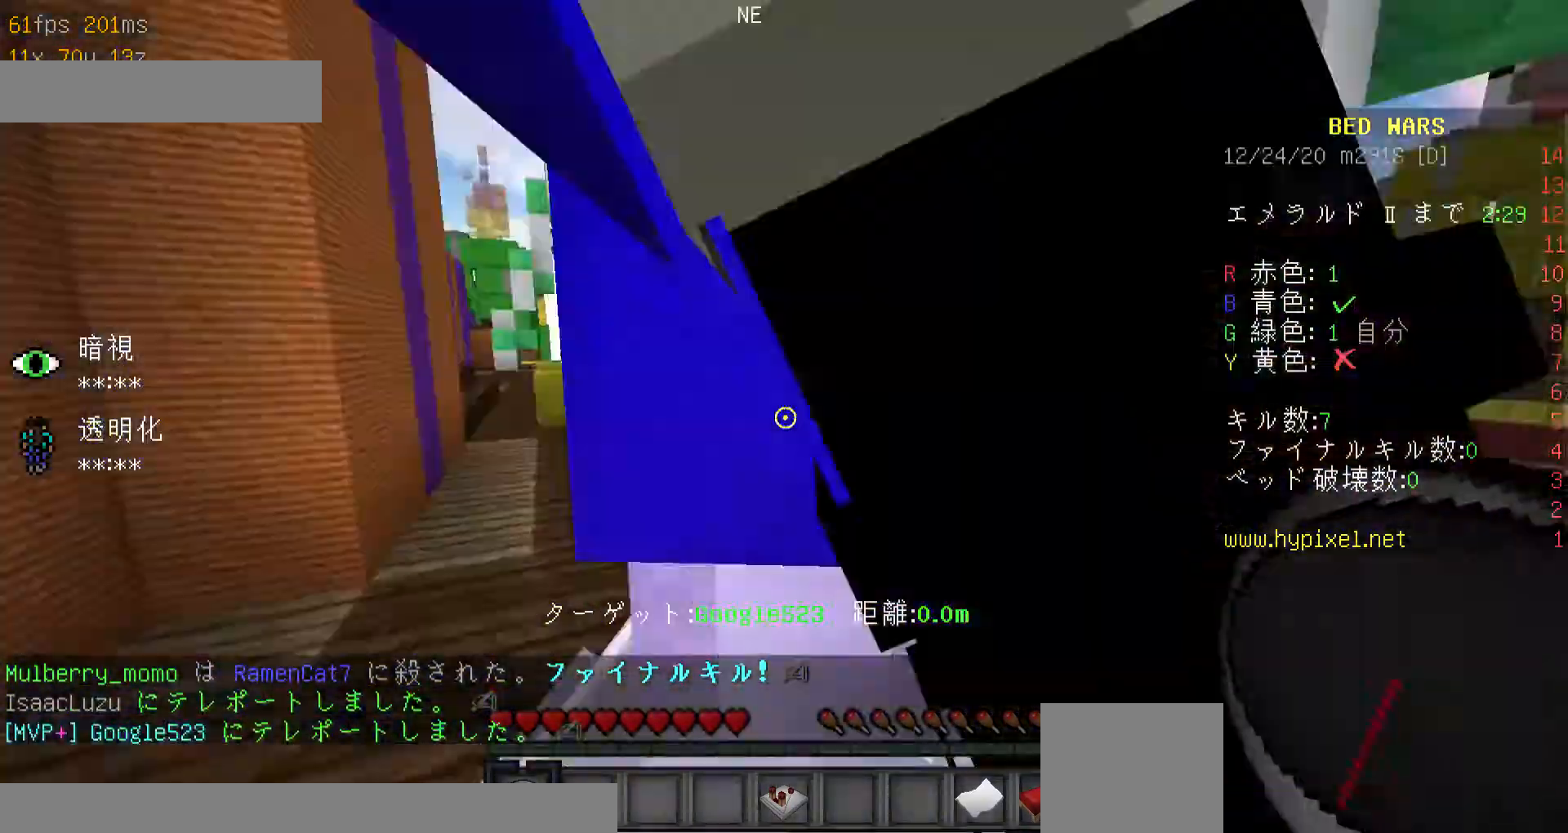
{"keys": ["a", "d", "w"], "mouse": [], "events": [[167, "minus", "up"], [467, "a", "down"]]}
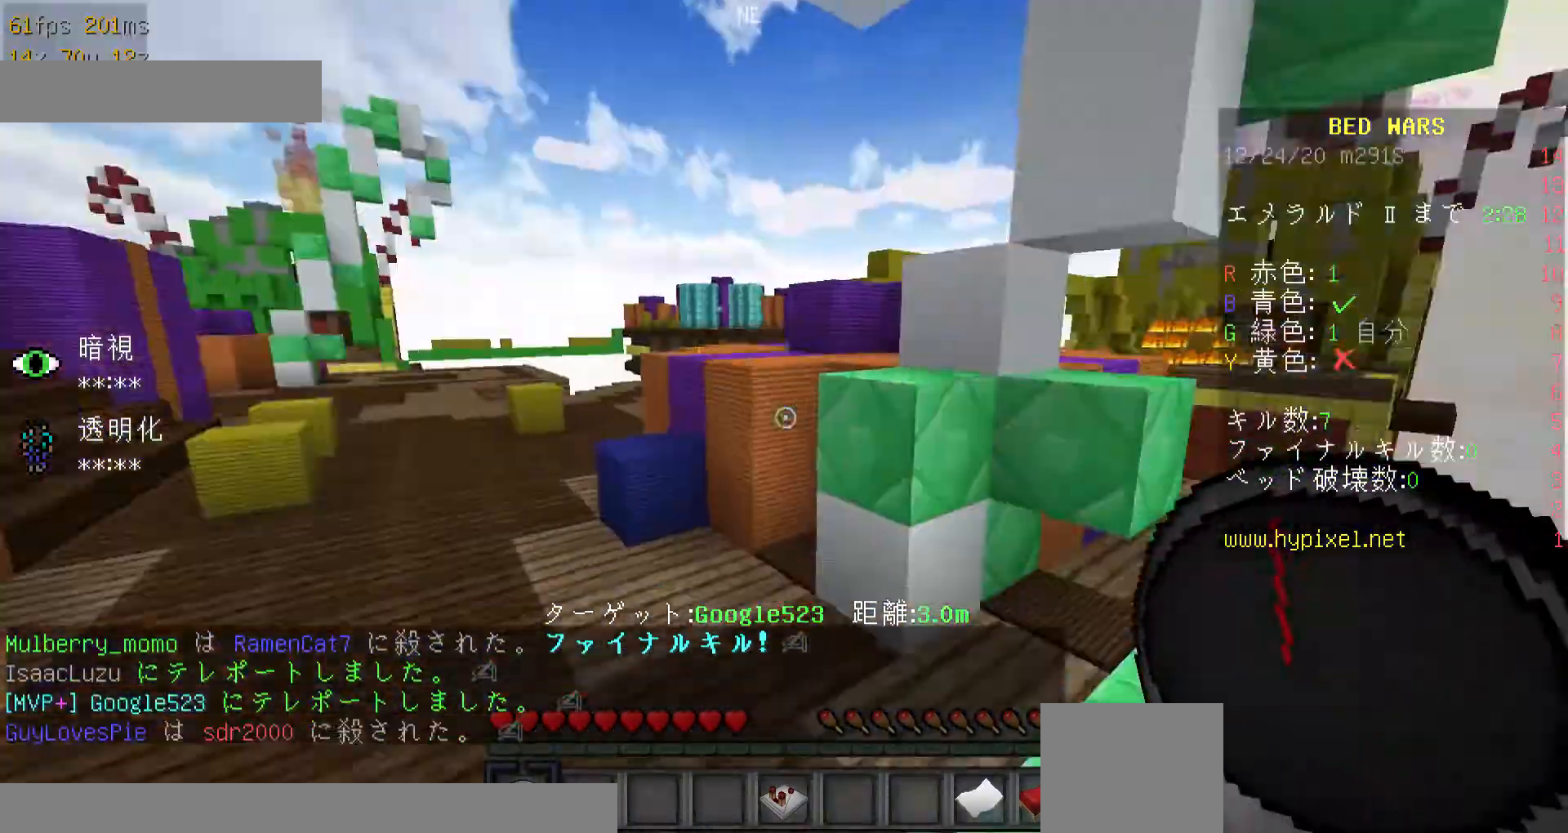
{"keys": ["a", "minus"], "mouse": [], "events": [[267, "d", "up"], [300, "w", "up"], [467, "minus", "down"]]}